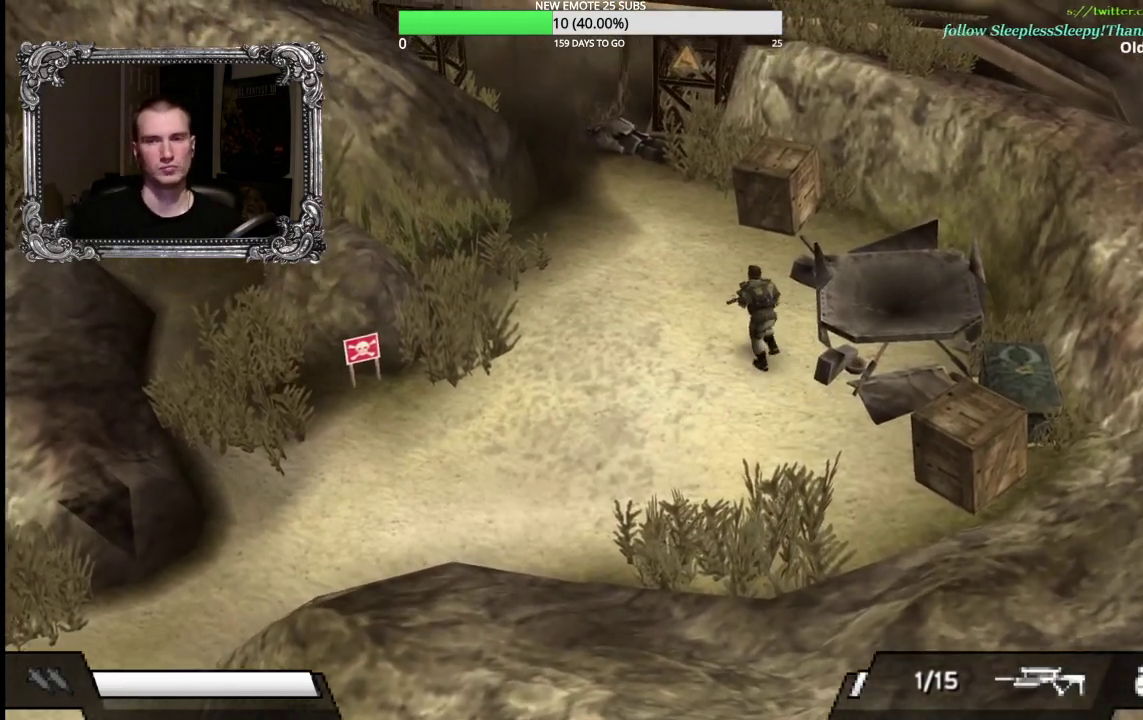
Gameplay with a controller (Xbox layout); each line is a JSON object with the inputs held at the frame after it. "events" lists button and stick changes between this image and that frame as [ms after this image, input, new state], when the widget could be followed in between.
{"buttons": [], "left_stick": "up", "right_stick": "center", "events": [[167, "left_stick", "up"]]}
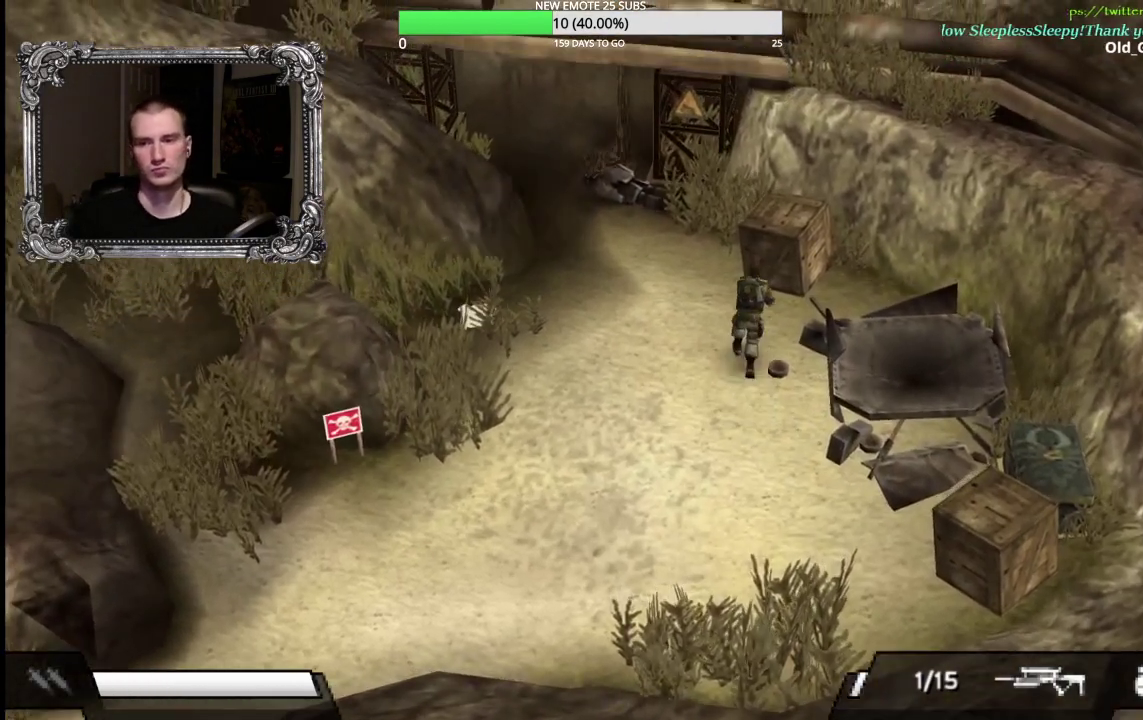
{"buttons": [], "left_stick": "up", "right_stick": "center", "events": [[167, "A", "down"], [267, "A", "up"], [350, "A", "down"], [433, "A", "up"]]}
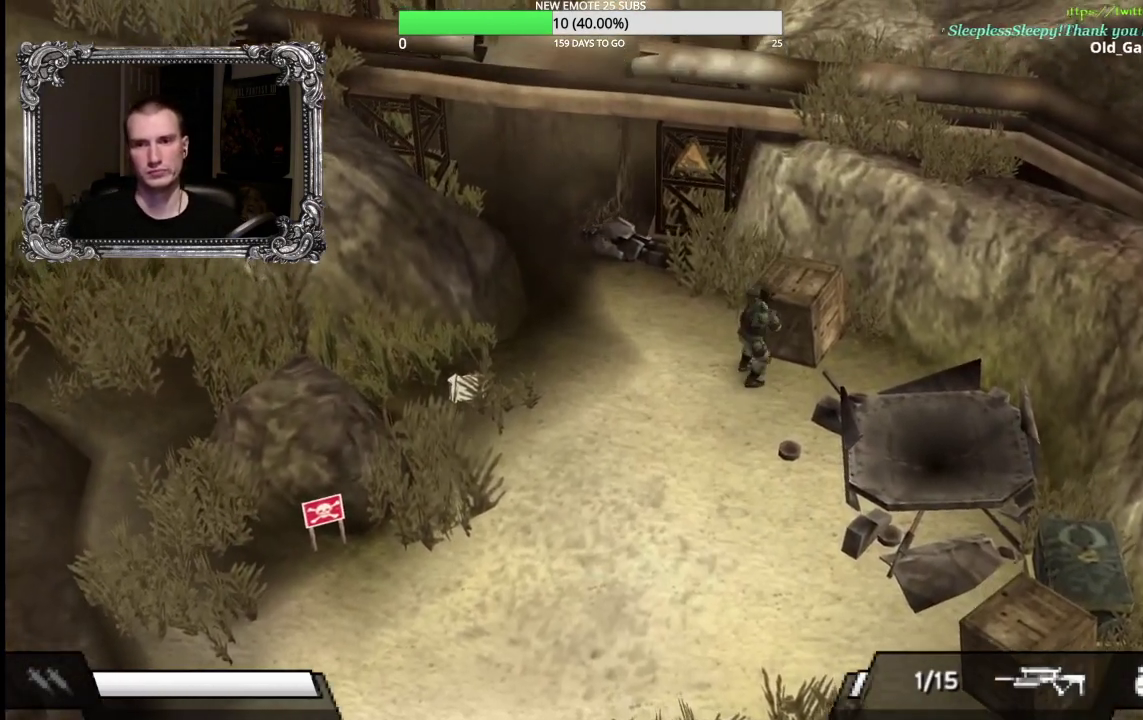
{"buttons": [], "left_stick": "up", "right_stick": "center", "events": [[17, "A", "down"], [83, "A", "up"], [133, "left_stick", "center"], [167, "A", "down"], [250, "A", "up"], [400, "left_stick", "up"]]}
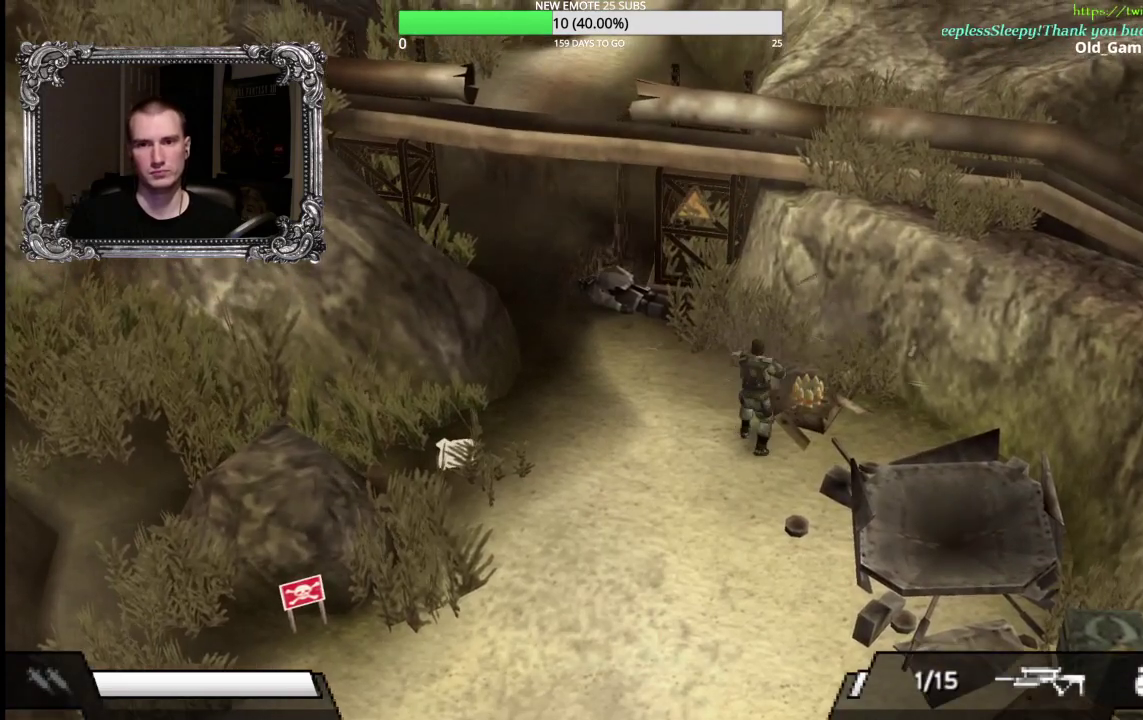
{"buttons": [], "left_stick": "up-right", "right_stick": "center", "events": [[367, "left_stick", "up-right"]]}
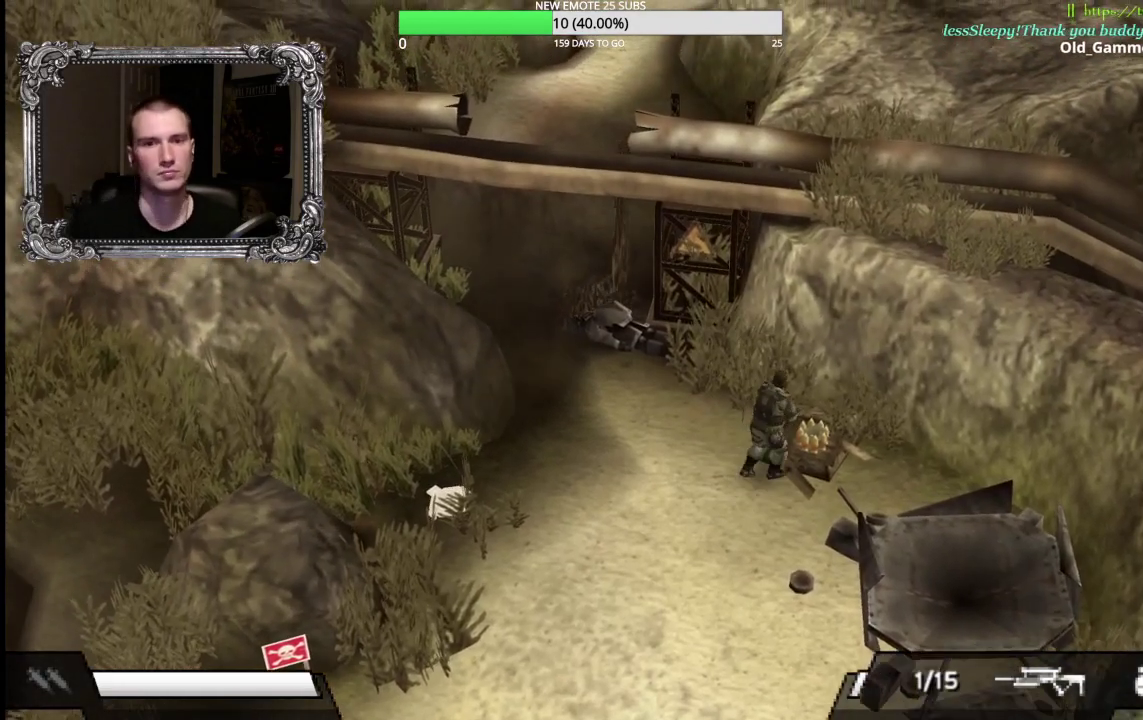
{"buttons": [], "left_stick": "center", "right_stick": "center", "events": [[167, "A", "down"], [250, "A", "up"], [267, "left_stick", "center"], [333, "A", "down"], [383, "A", "up"]]}
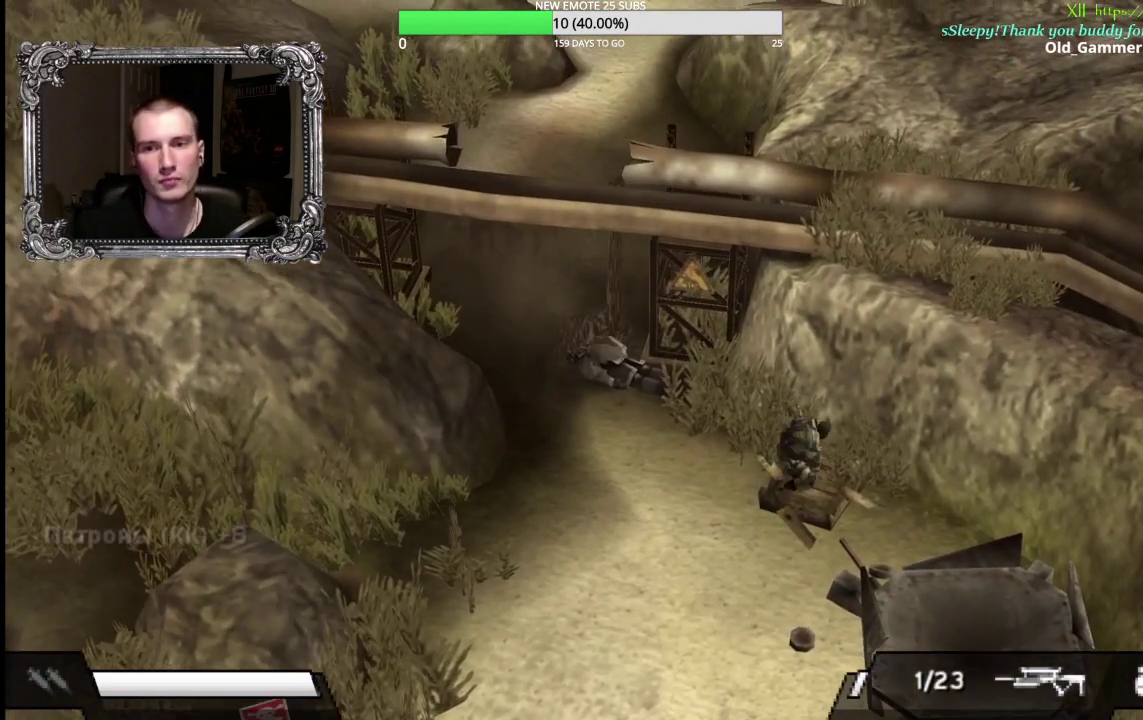
{"buttons": [], "left_stick": "up-left", "right_stick": "center", "events": [[83, "left_stick", "left"], [300, "left_stick", "up-left"]]}
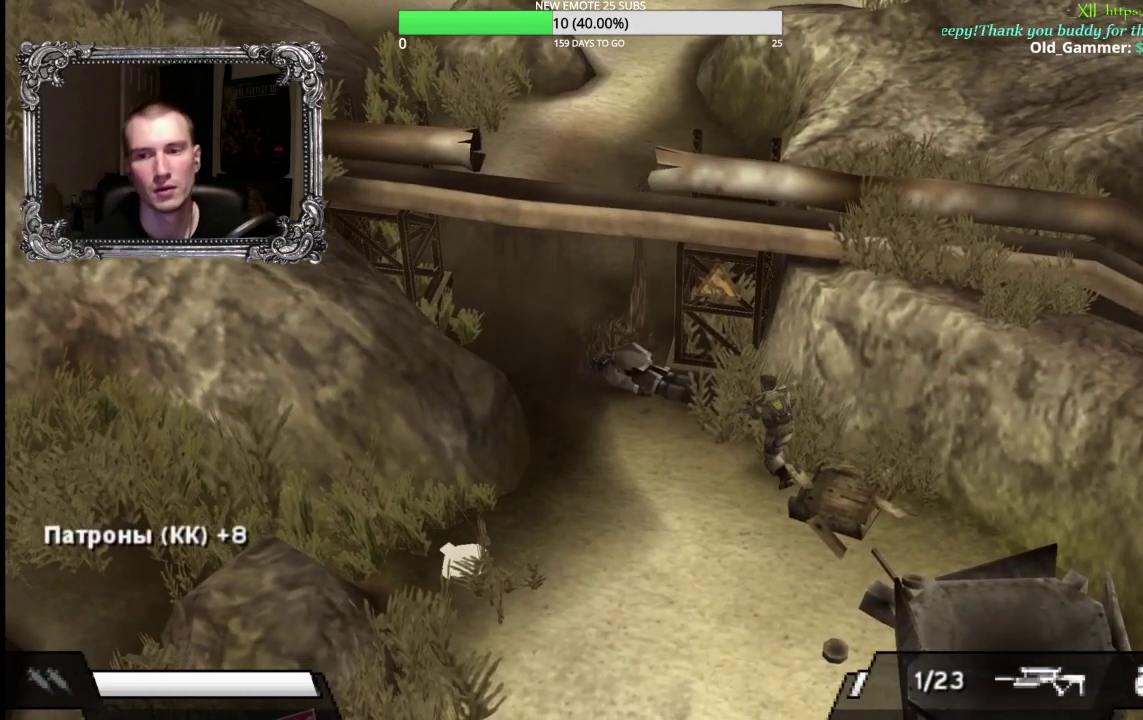
{"buttons": [], "left_stick": "up-left", "right_stick": "center", "events": [[17, "left_stick", "up"], [467, "left_stick", "up-left"]]}
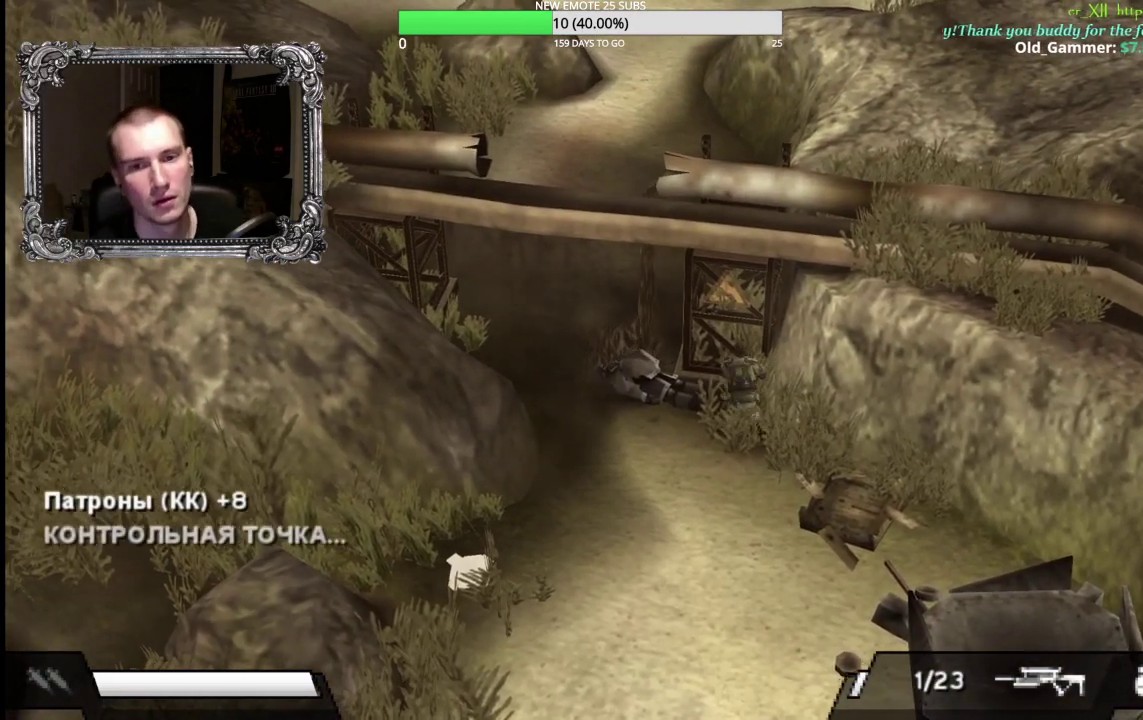
{"buttons": [], "left_stick": "up-left", "right_stick": "center", "events": []}
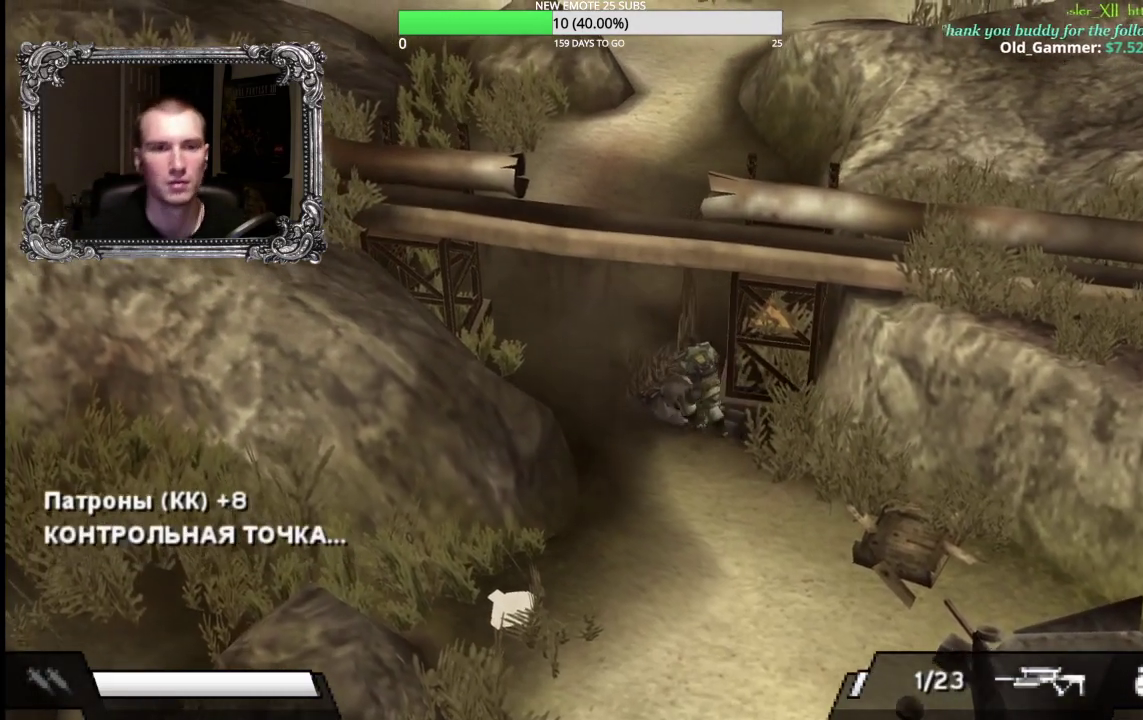
{"buttons": [], "left_stick": "up", "right_stick": "center", "events": [[317, "left_stick", "up"], [367, "left_stick", "up-left"], [417, "left_stick", "up"]]}
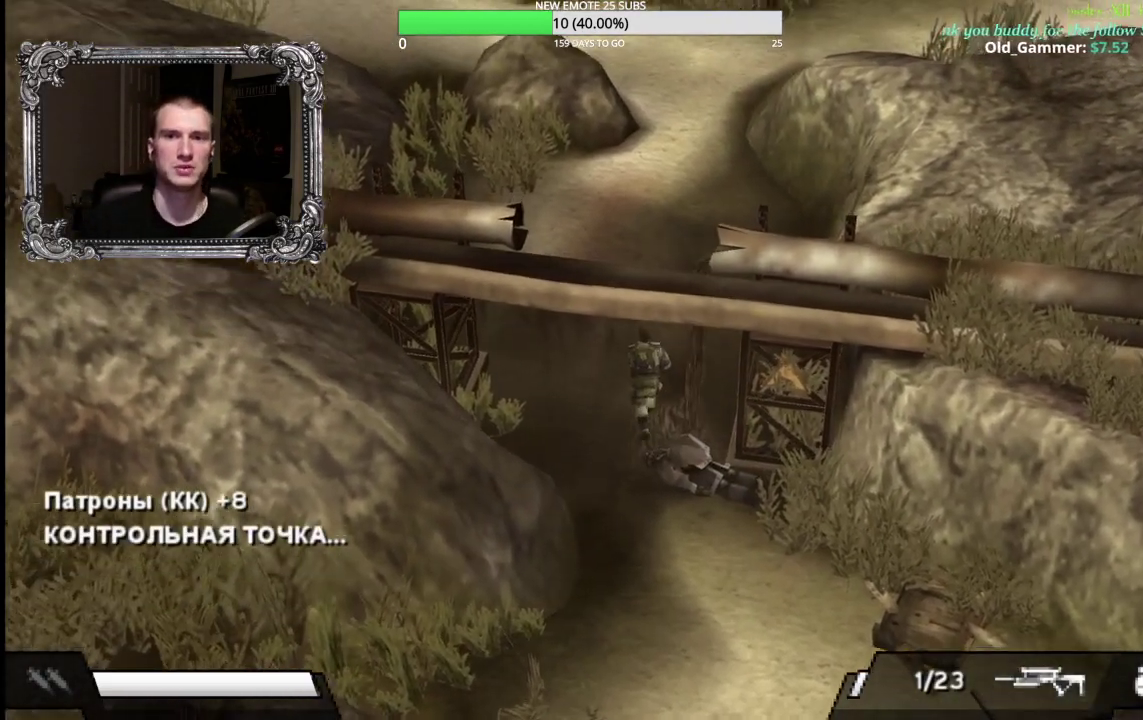
{"buttons": [], "left_stick": "up-left", "right_stick": "center", "events": [[250, "left_stick", "up-left"]]}
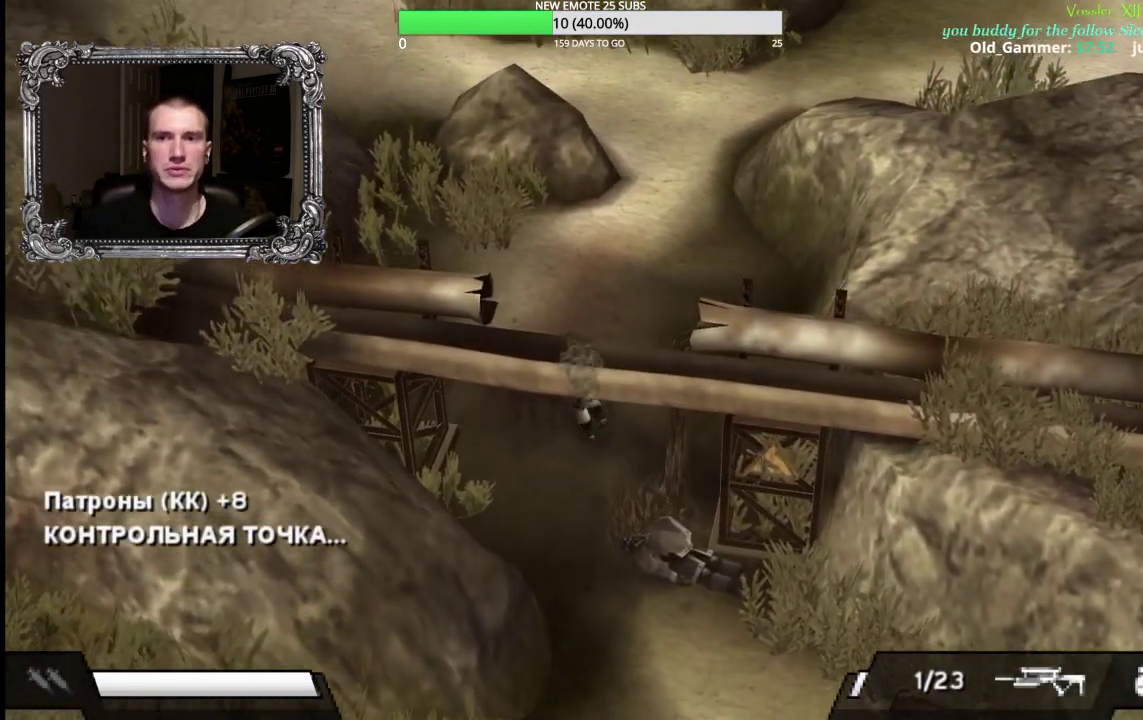
{"buttons": [], "left_stick": "up", "right_stick": "center", "events": [[67, "left_stick", "up"]]}
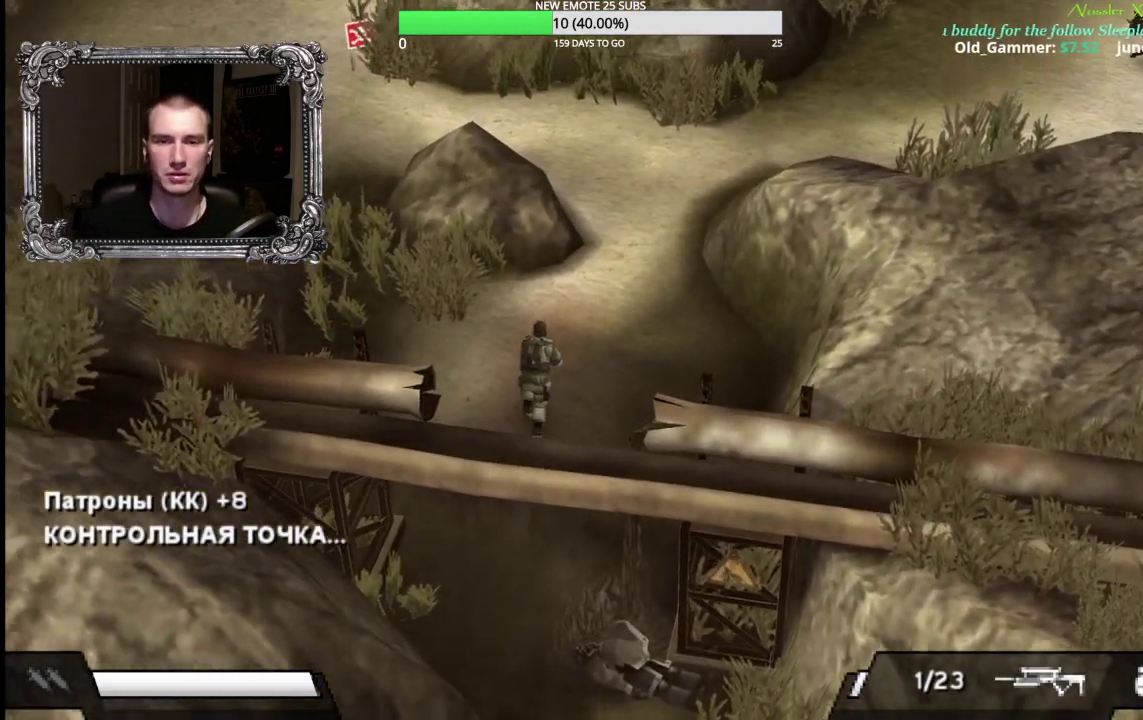
{"buttons": ["R1"], "left_stick": "up-right", "right_stick": "center", "events": [[17, "R1", "down"], [333, "left_stick", "up-right"]]}
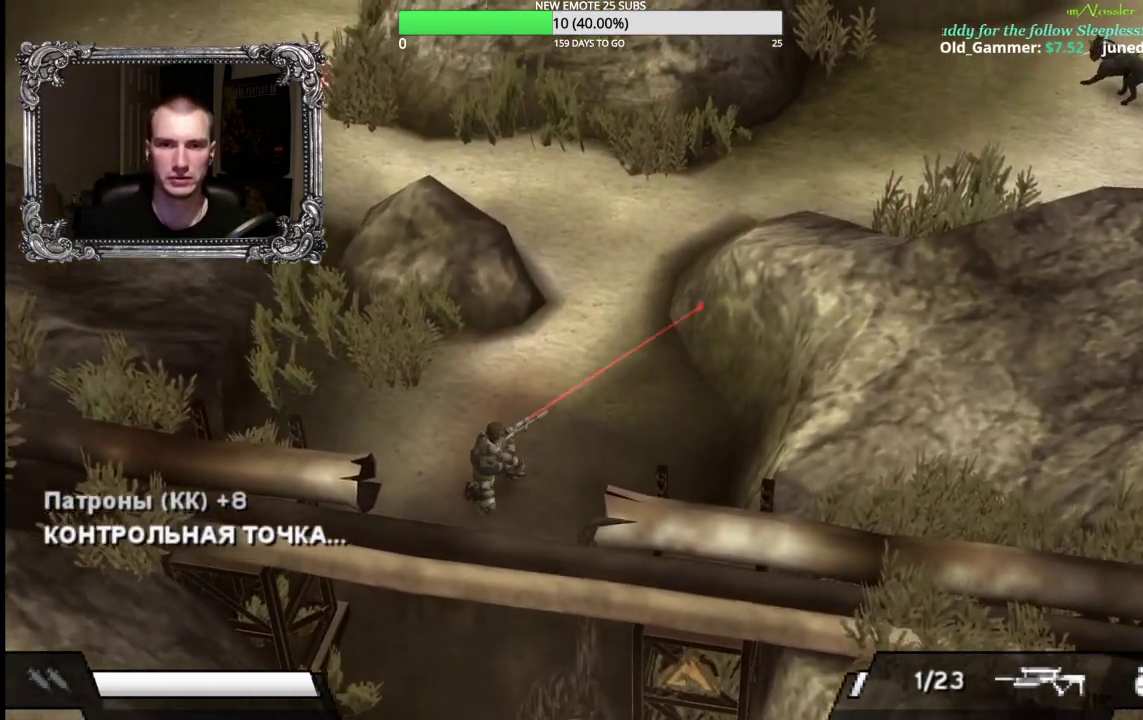
{"buttons": [], "left_stick": "up", "right_stick": "center", "events": [[150, "left_stick", "up"], [200, "R1", "up"]]}
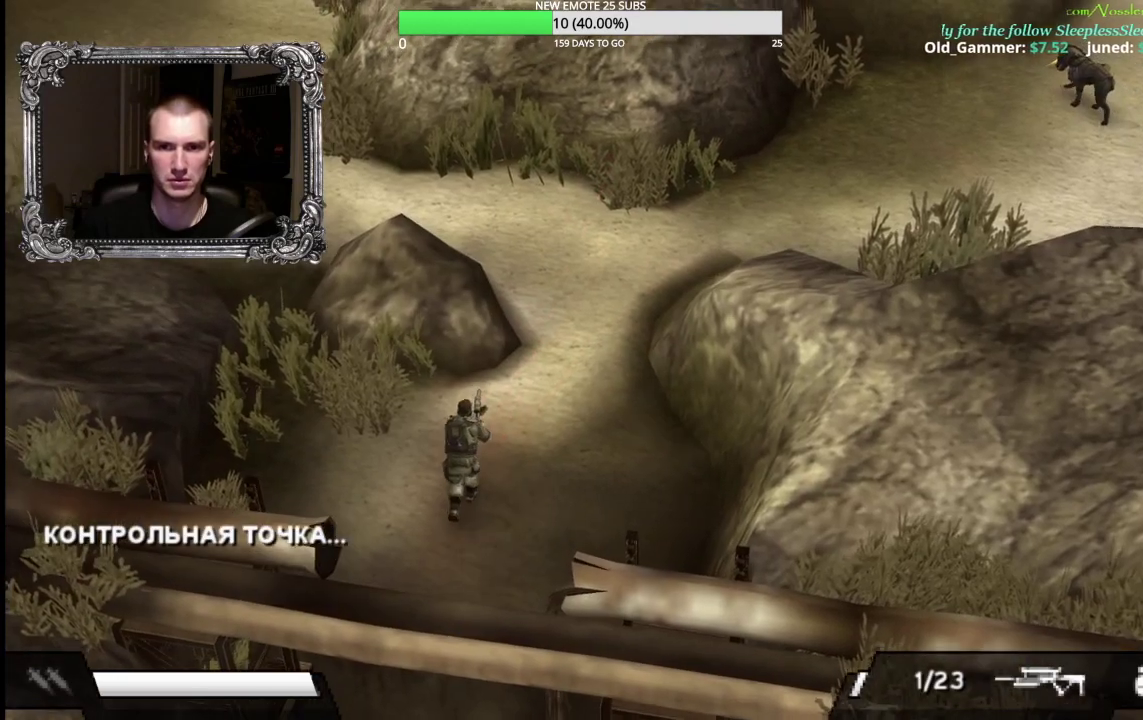
{"buttons": [], "left_stick": "up-right", "right_stick": "center", "events": [[267, "left_stick", "up-right"]]}
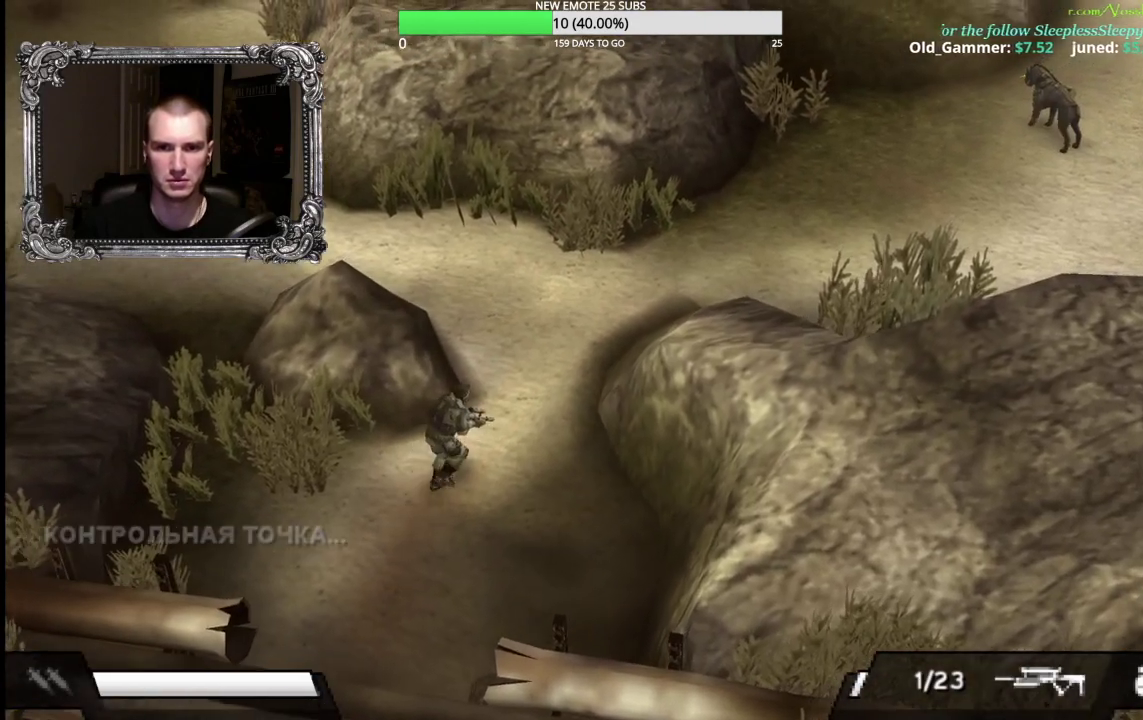
{"buttons": [], "left_stick": "up", "right_stick": "center", "events": [[17, "left_stick", "up"]]}
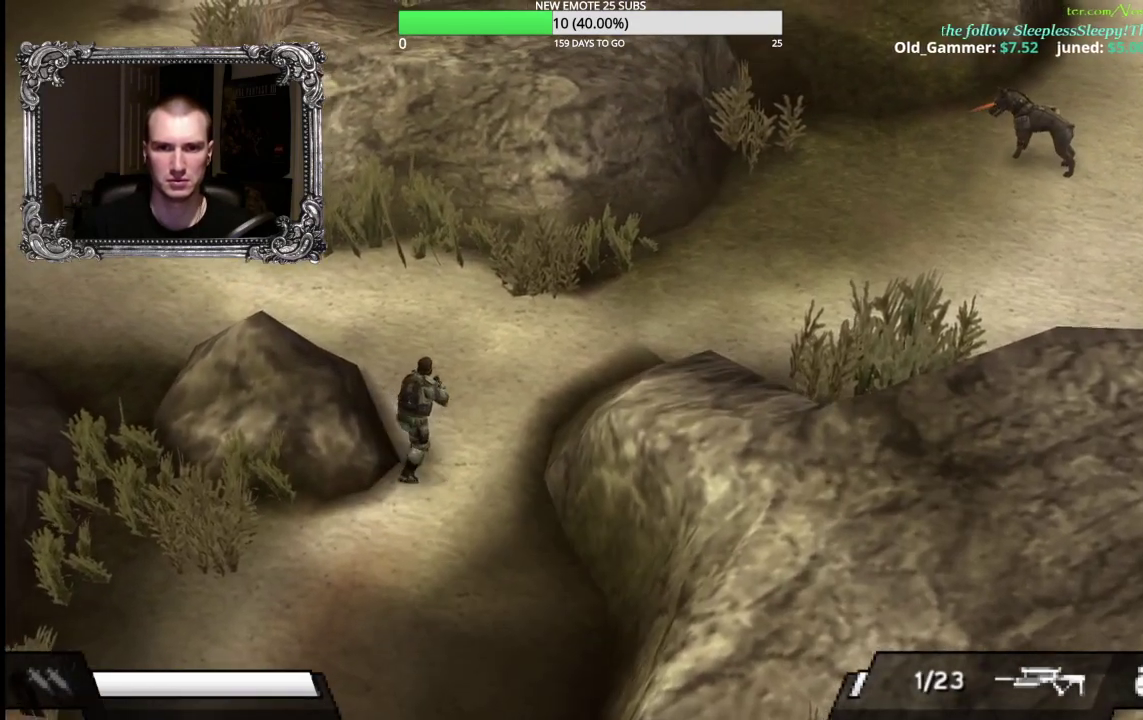
{"buttons": [], "left_stick": "center", "right_stick": "center", "events": [[33, "left_stick", "up-right"], [200, "left_stick", "center"]]}
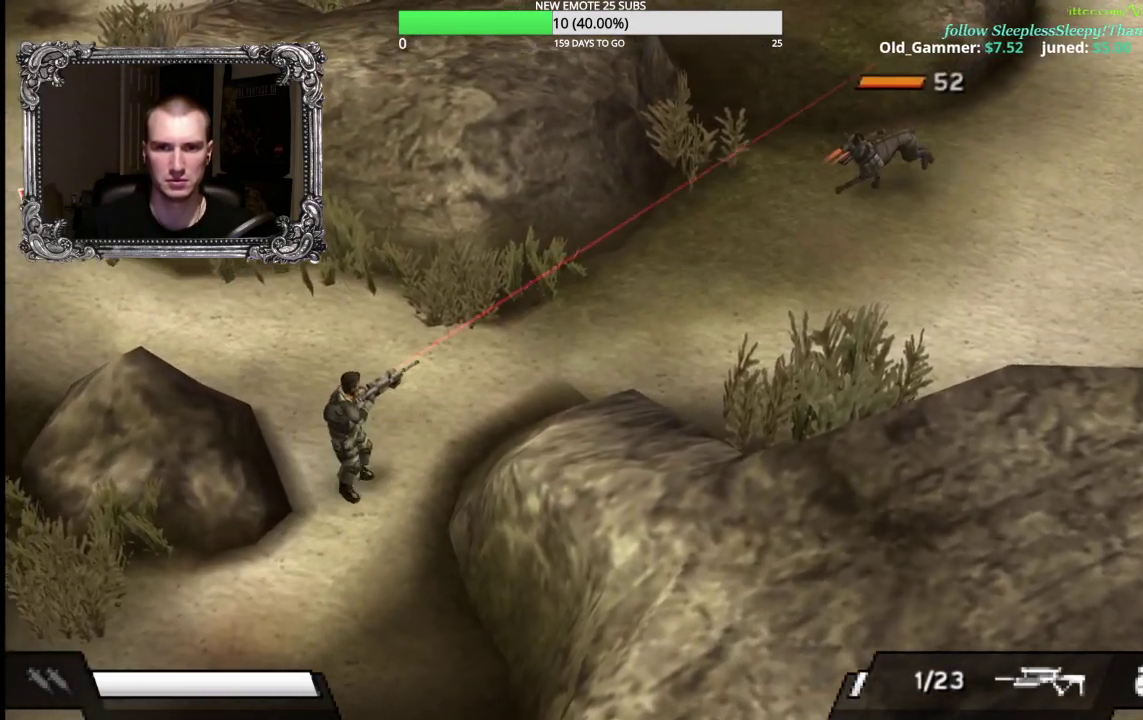
{"buttons": ["R1"], "left_stick": "center", "right_stick": "center", "events": [[467, "R1", "down"]]}
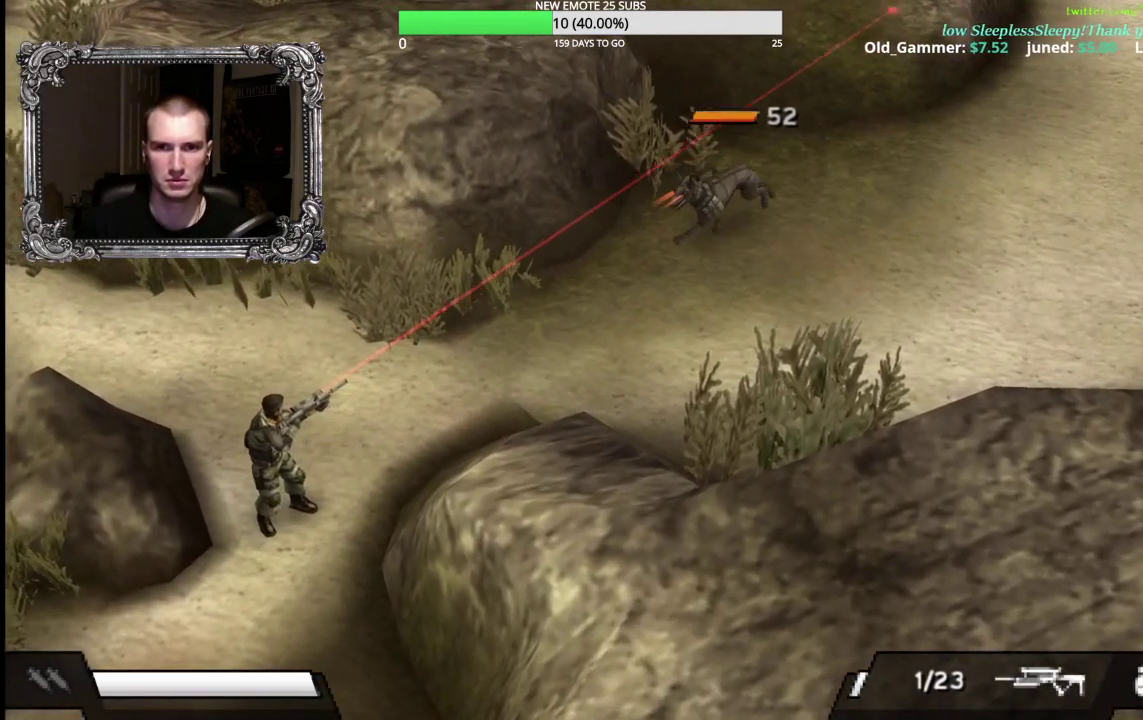
{"buttons": ["R1"], "left_stick": "center", "right_stick": "center", "events": []}
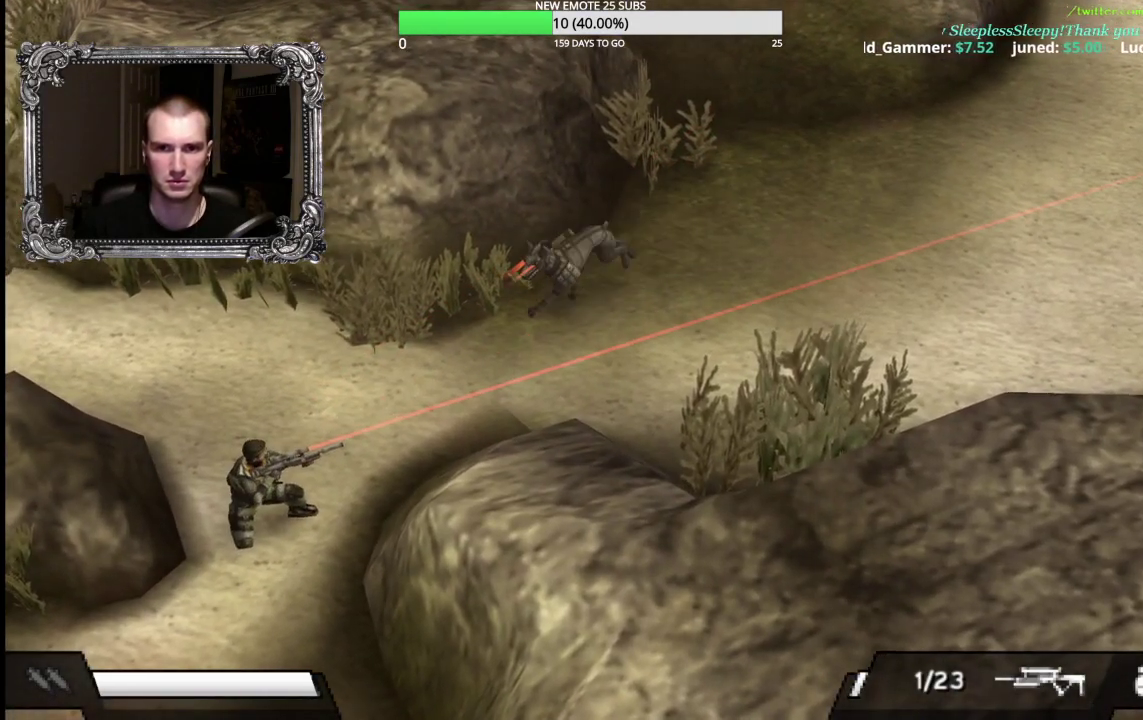
{"buttons": ["X", "R1"], "left_stick": "up-right", "right_stick": "center", "events": [[167, "left_stick", "up-right"], [400, "X", "down"]]}
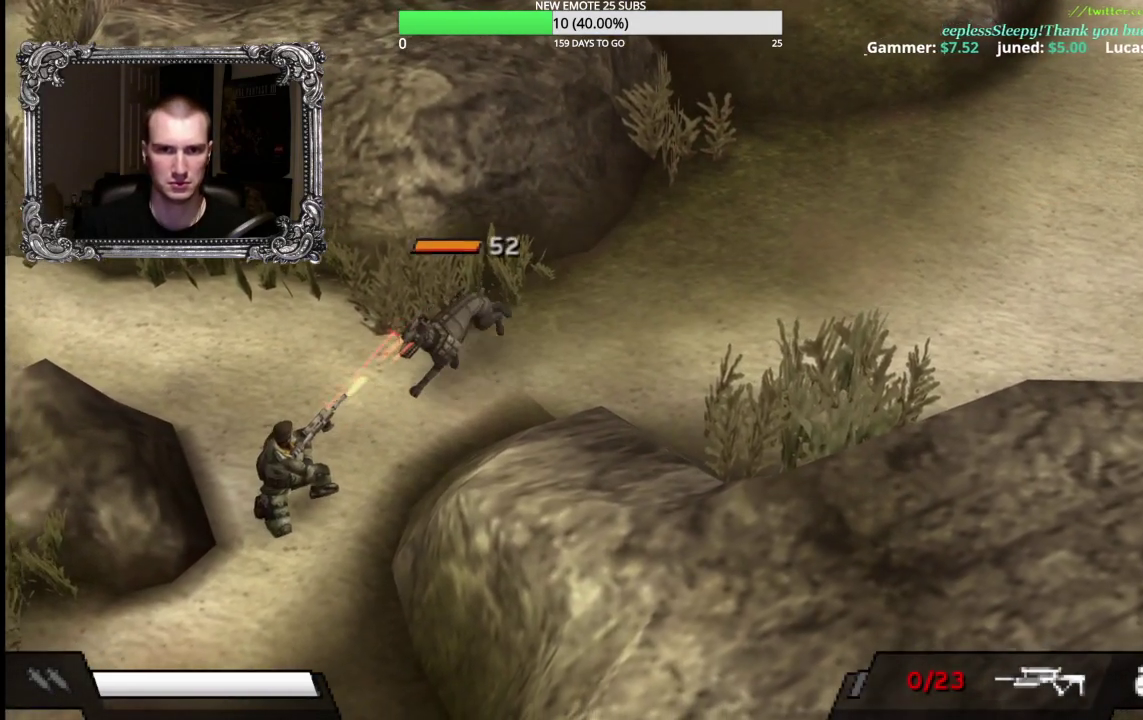
{"buttons": ["R1"], "left_stick": "up-right", "right_stick": "center", "events": [[83, "X", "up"]]}
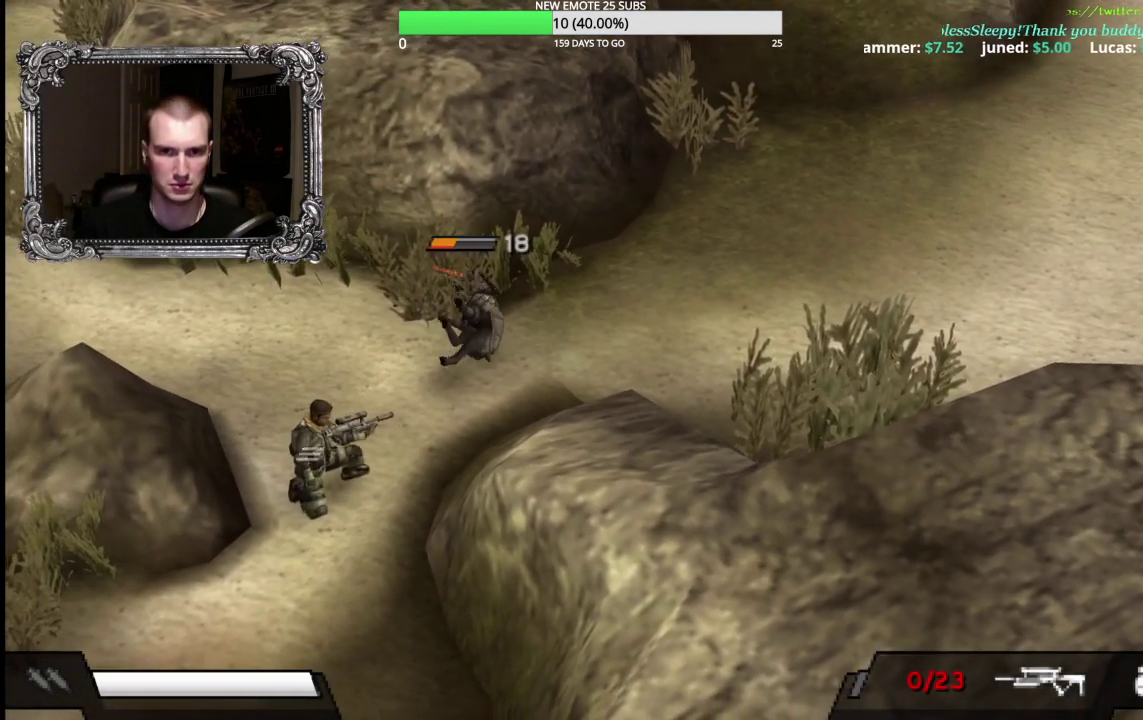
{"buttons": [], "left_stick": "down-left", "right_stick": "center", "events": [[50, "left_stick", "center"], [300, "R1", "up"], [350, "left_stick", "down-left"]]}
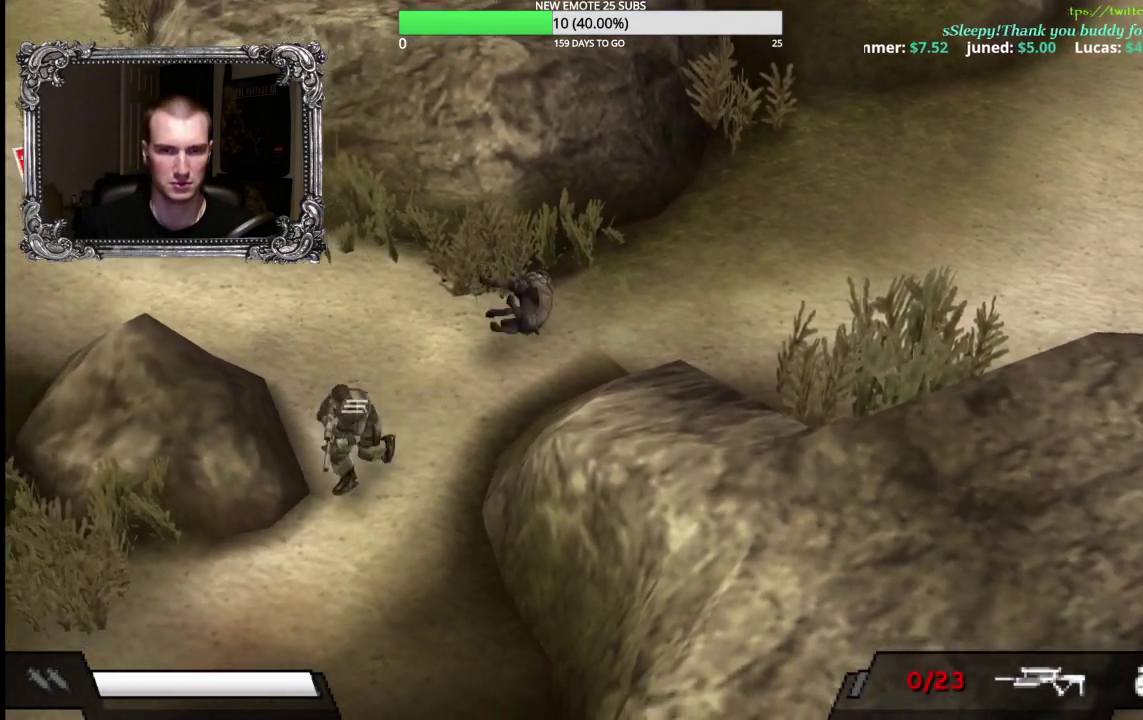
{"buttons": [], "left_stick": "down", "right_stick": "center", "events": [[267, "left_stick", "down"]]}
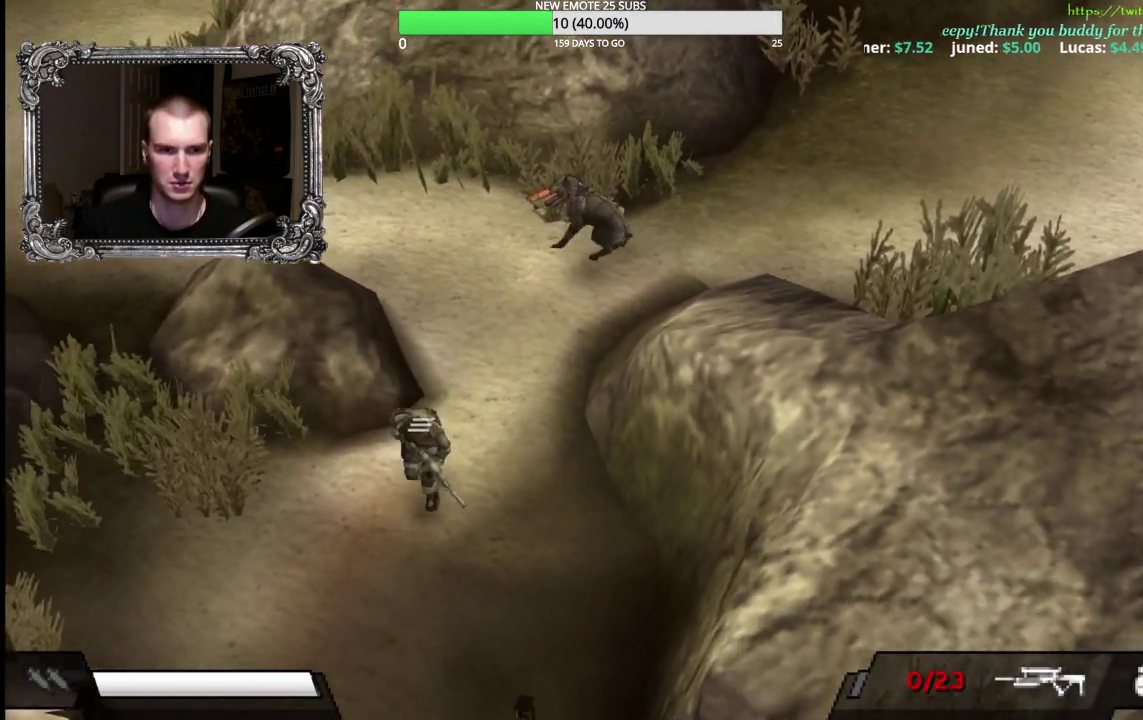
{"buttons": ["R1"], "left_stick": "up", "right_stick": "center", "events": [[350, "left_stick", "right"], [367, "R1", "down"], [400, "left_stick", "up-right"], [467, "left_stick", "up"]]}
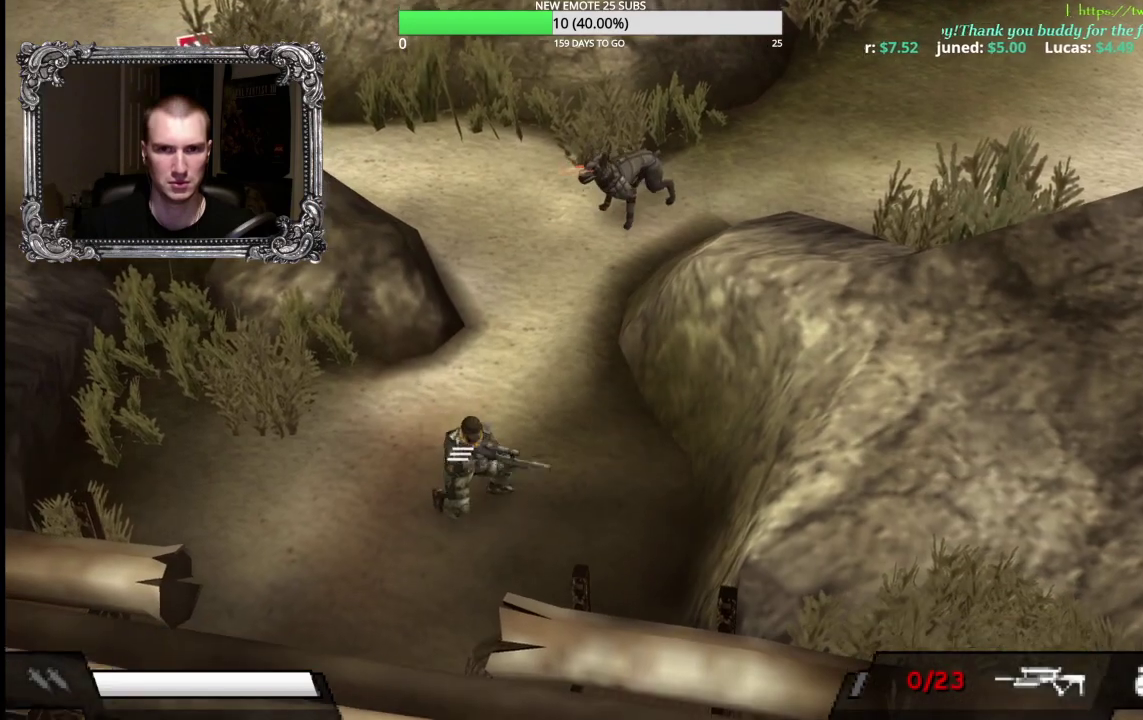
{"buttons": ["X", "R1"], "left_stick": "up", "right_stick": "center", "events": [[133, "X", "down"], [250, "X", "up"], [367, "X", "down"], [433, "X", "up"], [500, "X", "down"]]}
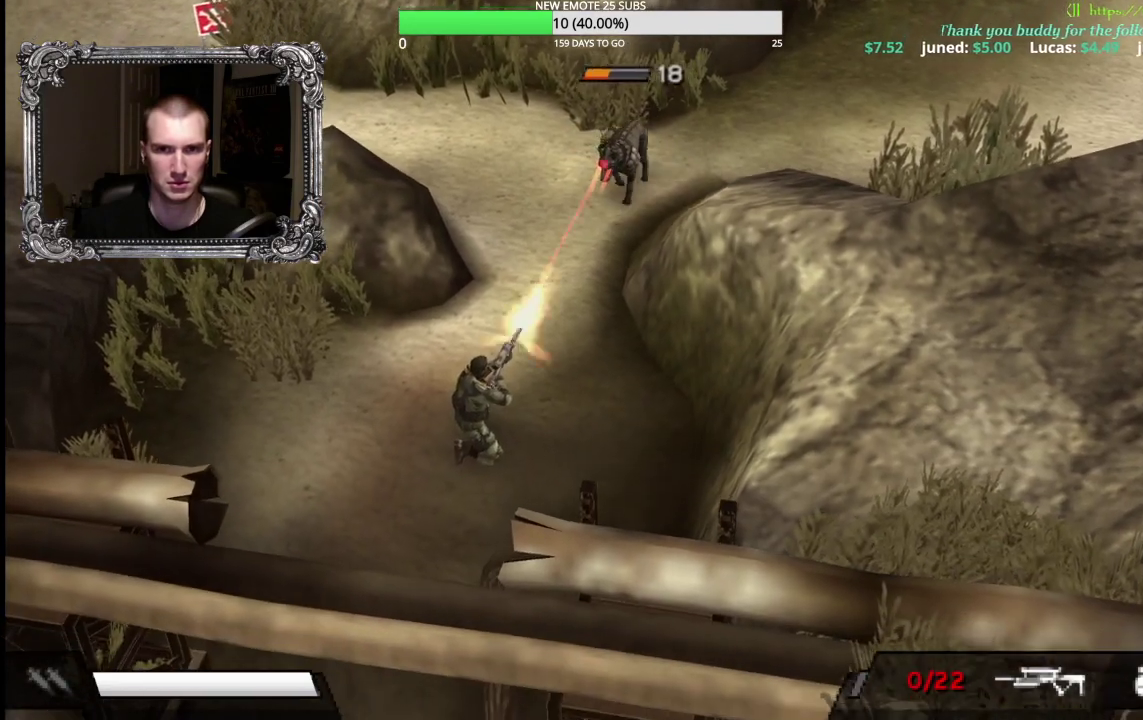
{"buttons": [], "left_stick": "up", "right_stick": "center", "events": [[100, "X", "up"], [183, "X", "down"], [250, "X", "up"], [383, "R1", "up"]]}
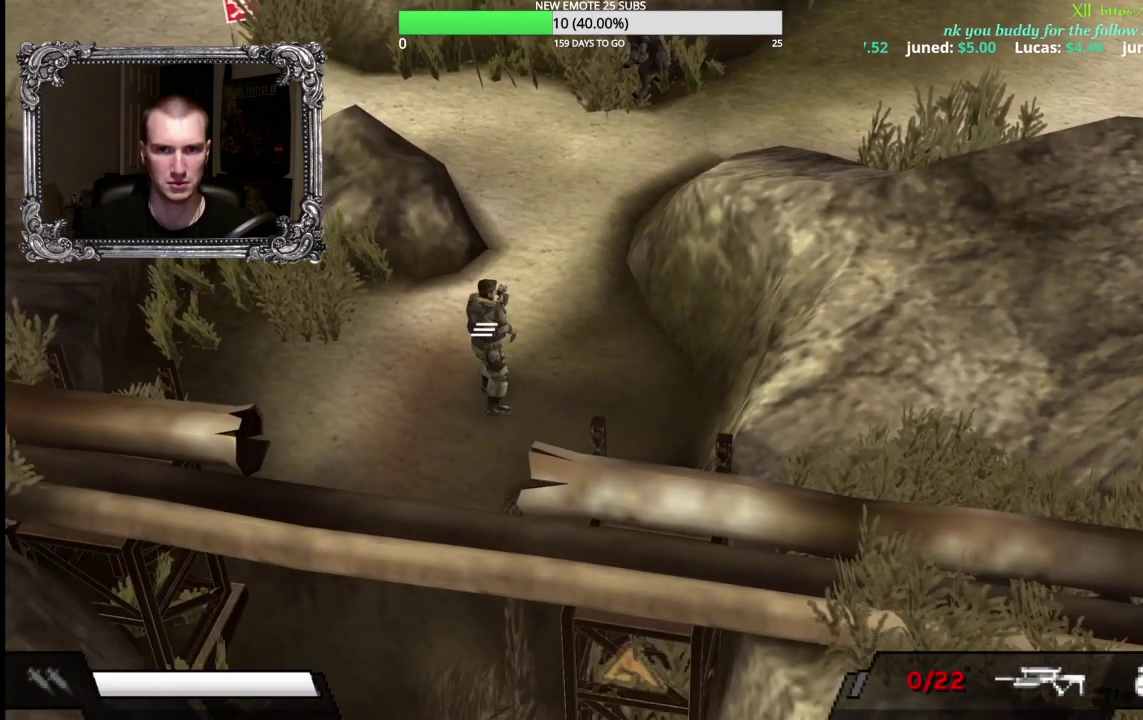
{"buttons": [], "left_stick": "up", "right_stick": "center", "events": []}
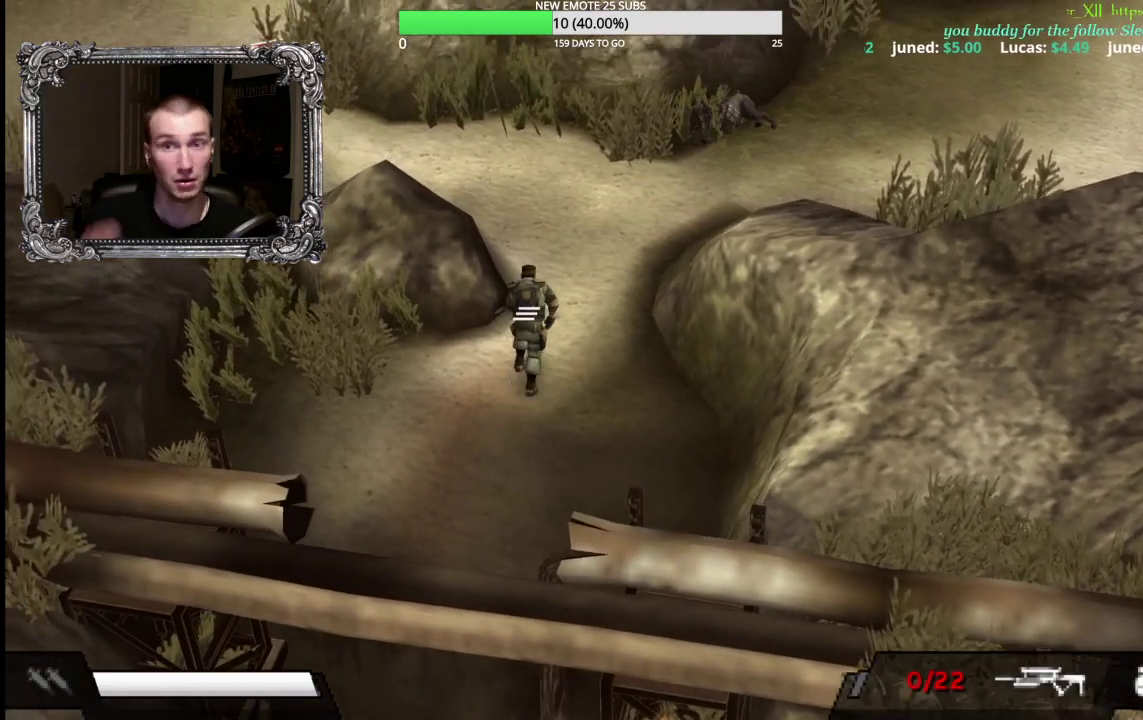
{"buttons": [], "left_stick": "up", "right_stick": "center", "events": []}
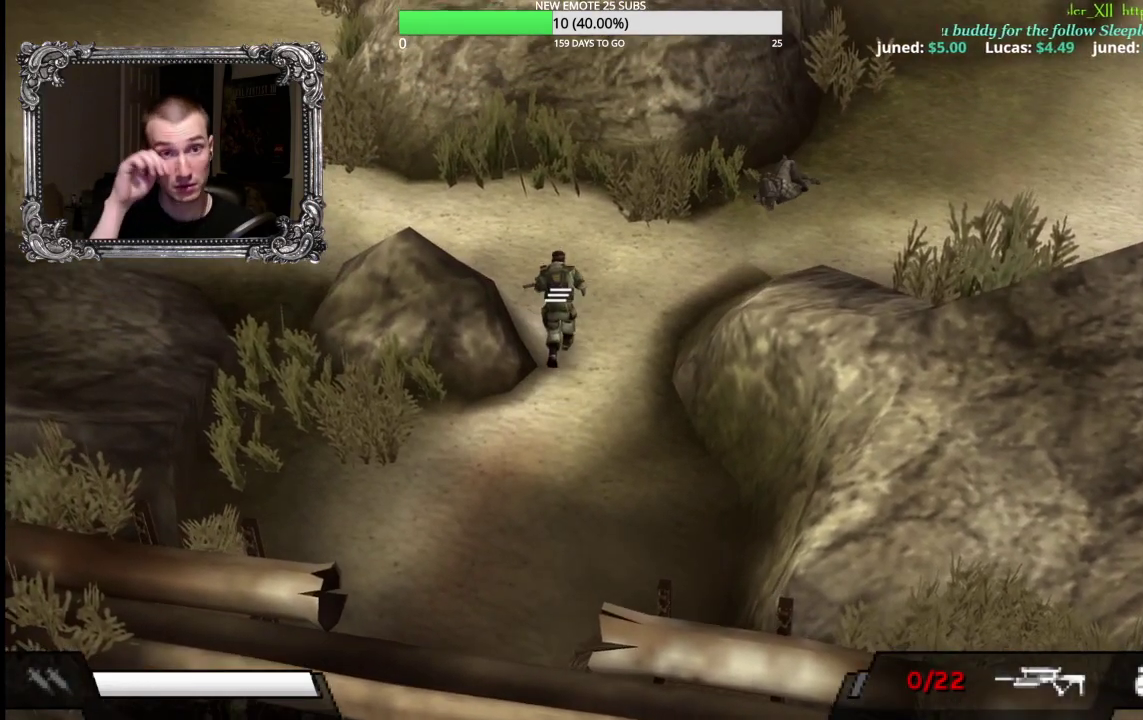
{"buttons": [], "left_stick": "up-left", "right_stick": "center", "events": [[467, "left_stick", "up-left"]]}
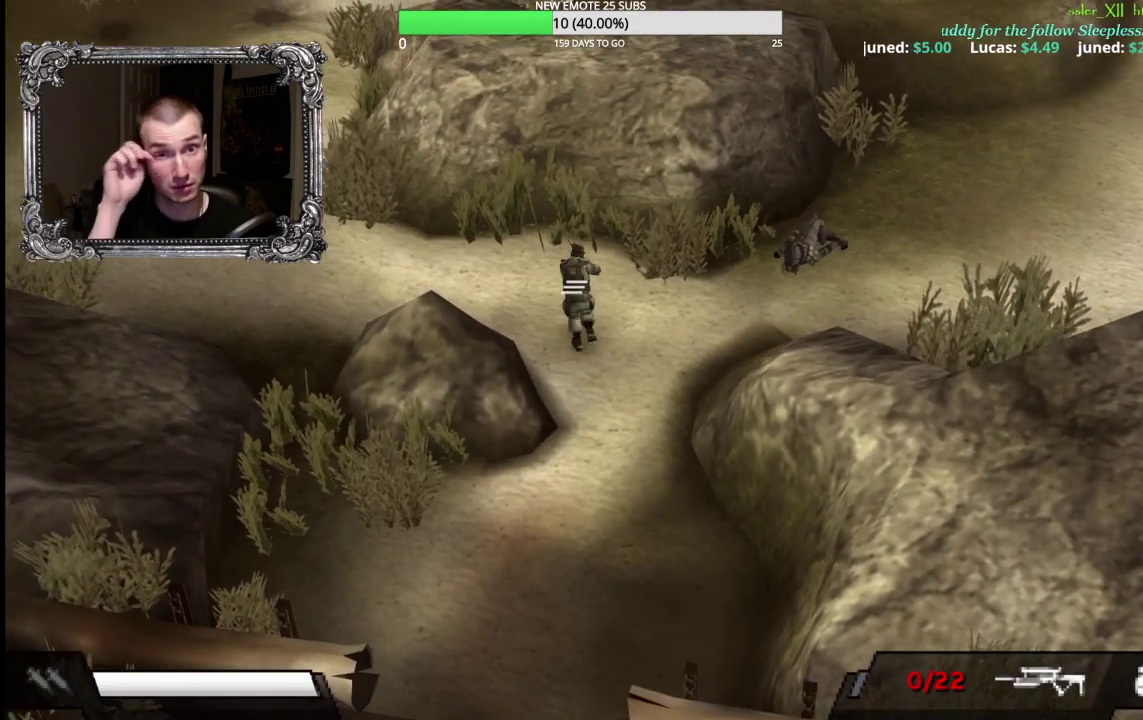
{"buttons": [], "left_stick": "up-left", "right_stick": "center", "events": []}
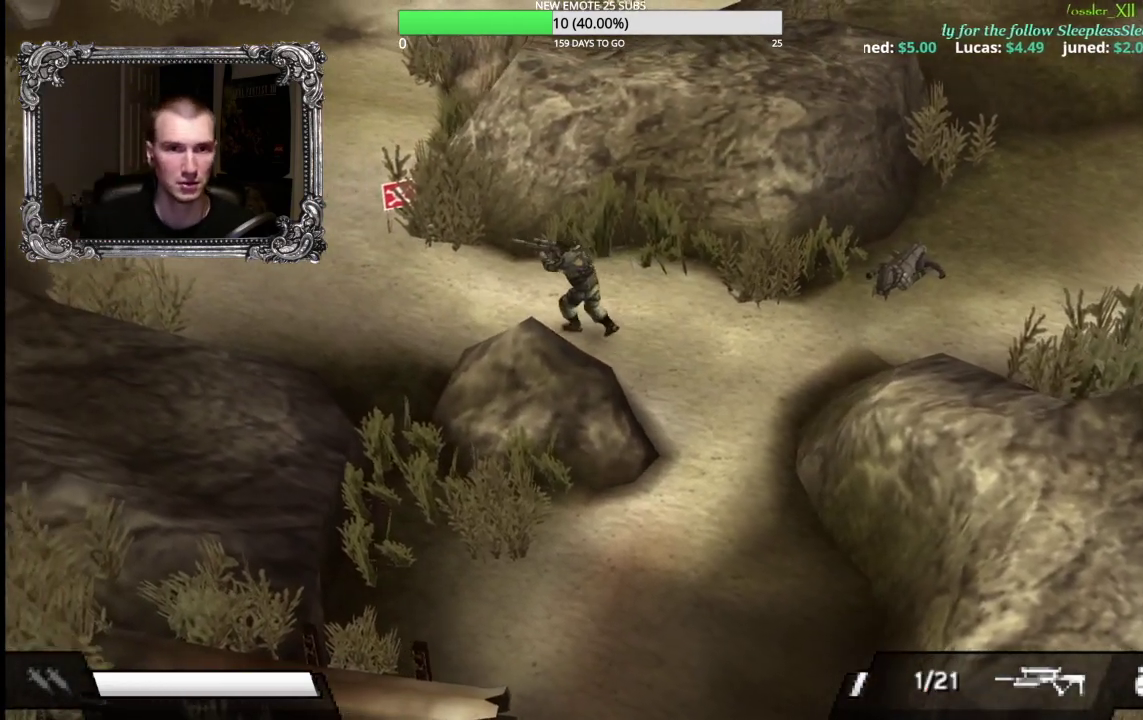
{"buttons": [], "left_stick": "up-left", "right_stick": "center", "events": []}